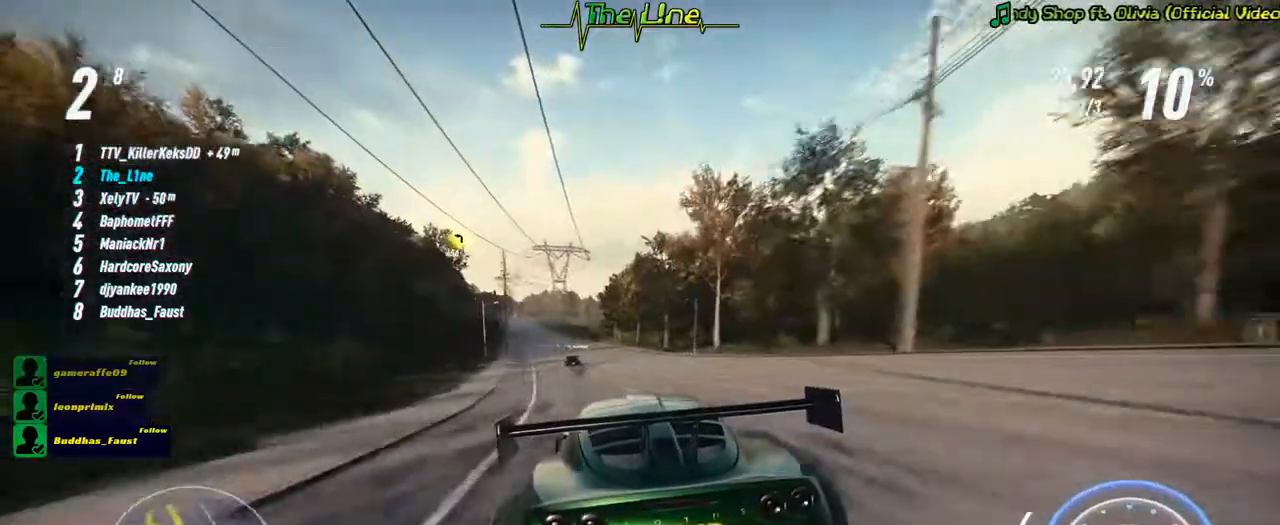
Gameplay with a controller (Xbox layout); each line is a JSON object with the inputs held at the frame after it. "events" lists button and stick changes between this image and that frame as [ms after this image, input, new state], when the widget could be followed in between.
{"buttons": ["R2"], "left_stick": "up-left", "right_stick": "center", "events": [[50, "left_stick", "left"], [134, "left_stick", "up-left"], [250, "left_stick", "center"], [401, "left_stick", "up-left"]]}
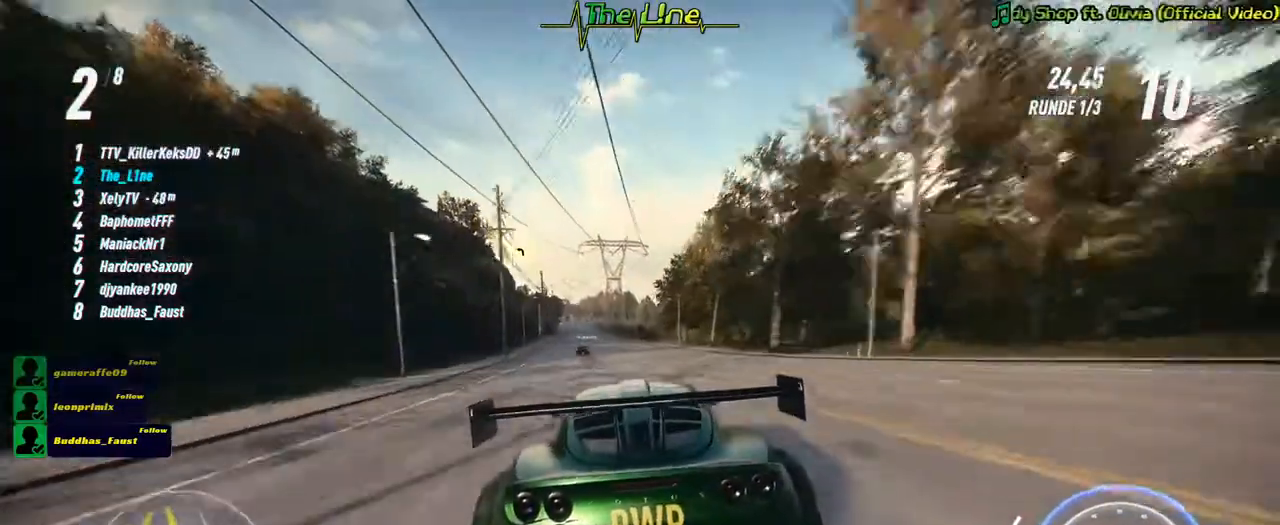
{"buttons": ["R2"], "left_stick": "up-left", "right_stick": "center", "events": [[16, "left_stick", "center"], [133, "left_stick", "left"], [283, "left_stick", "center"], [417, "left_stick", "up-left"]]}
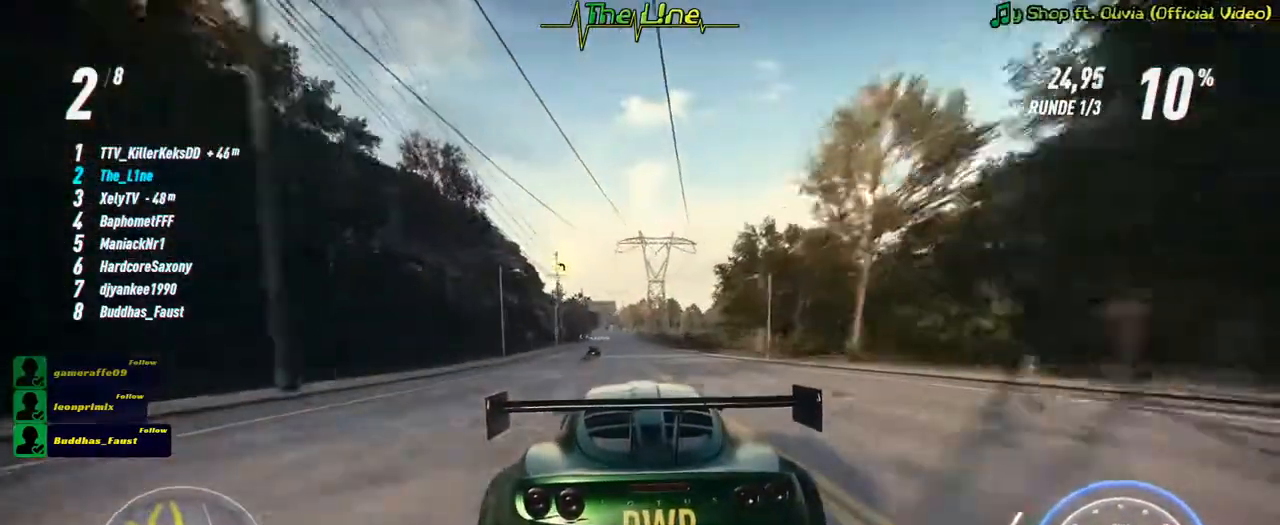
{"buttons": ["A", "R2"], "left_stick": "center", "right_stick": "center", "events": [[34, "left_stick", "center"], [100, "A", "down"], [367, "left_stick", "up-left"], [467, "left_stick", "center"]]}
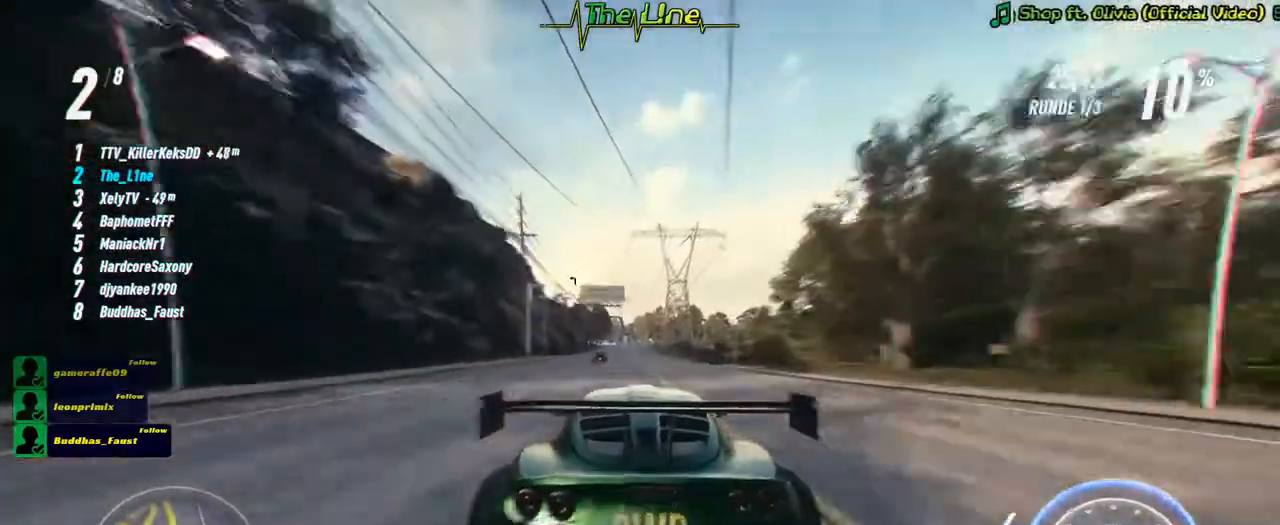
{"buttons": ["A", "R2"], "left_stick": "center", "right_stick": "center", "events": []}
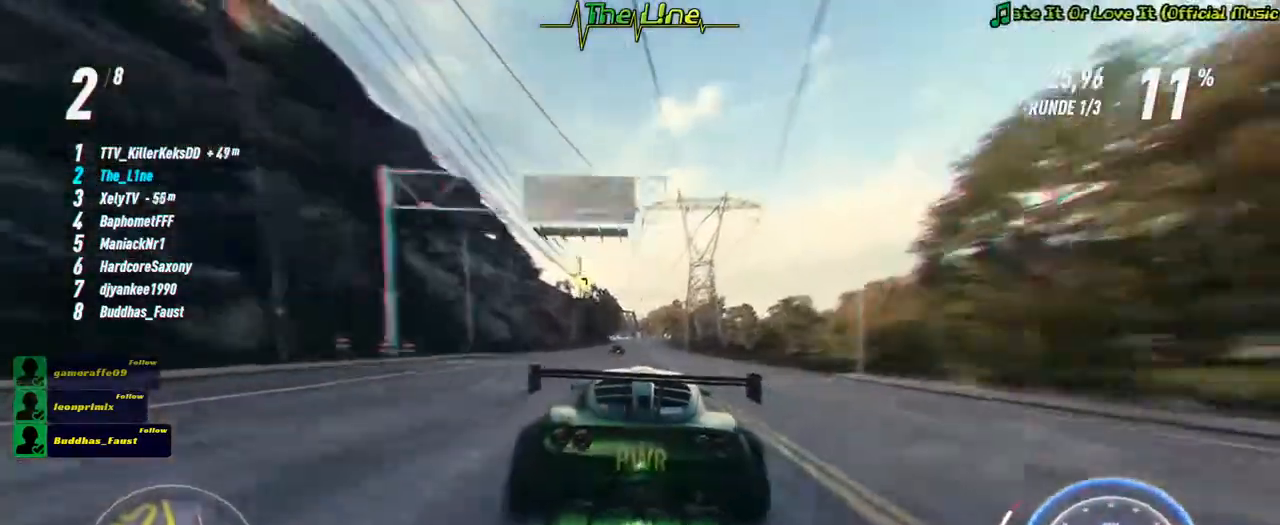
{"buttons": ["A", "R2"], "left_stick": "center", "right_stick": "center", "events": []}
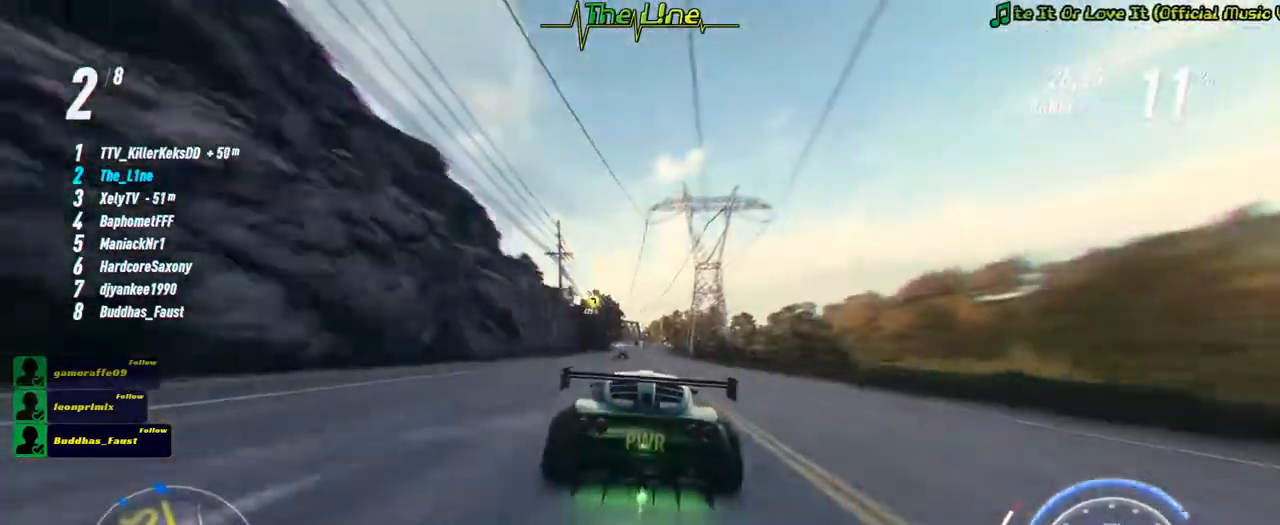
{"buttons": ["A", "R2"], "left_stick": "center", "right_stick": "center", "events": []}
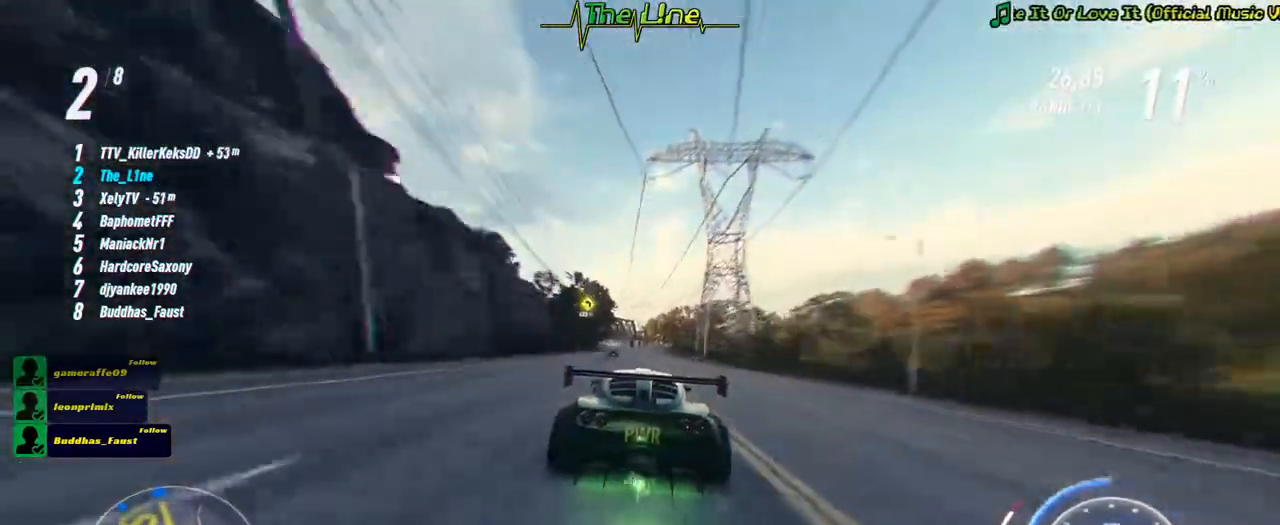
{"buttons": ["A", "R2"], "left_stick": "left", "right_stick": "center", "events": [[484, "left_stick", "left"]]}
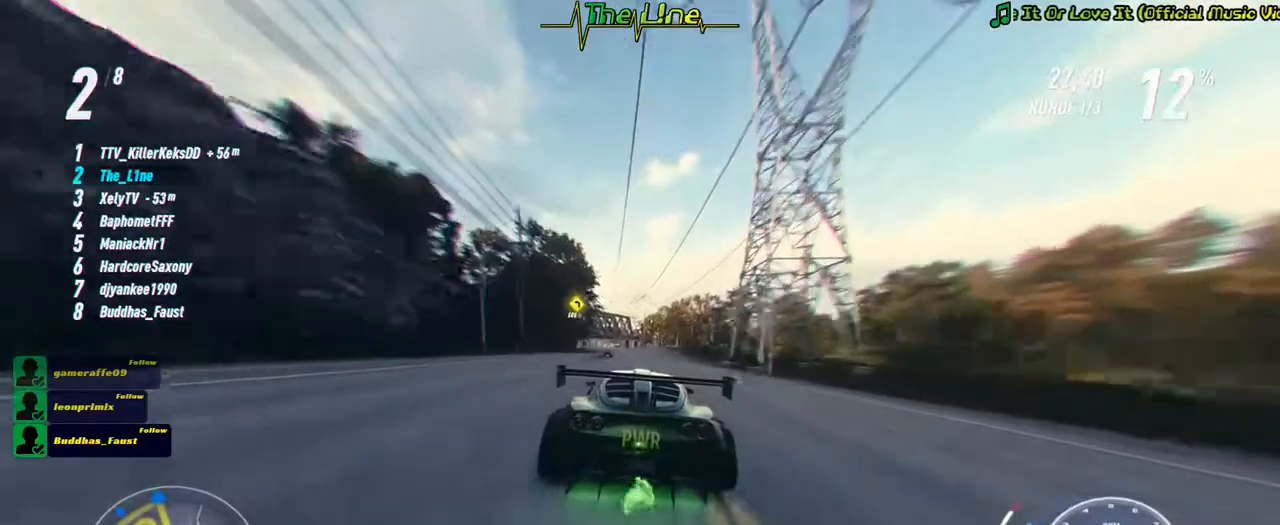
{"buttons": ["A", "R2"], "left_stick": "up-left", "right_stick": "center", "events": [[83, "left_stick", "center"], [350, "left_stick", "up-left"]]}
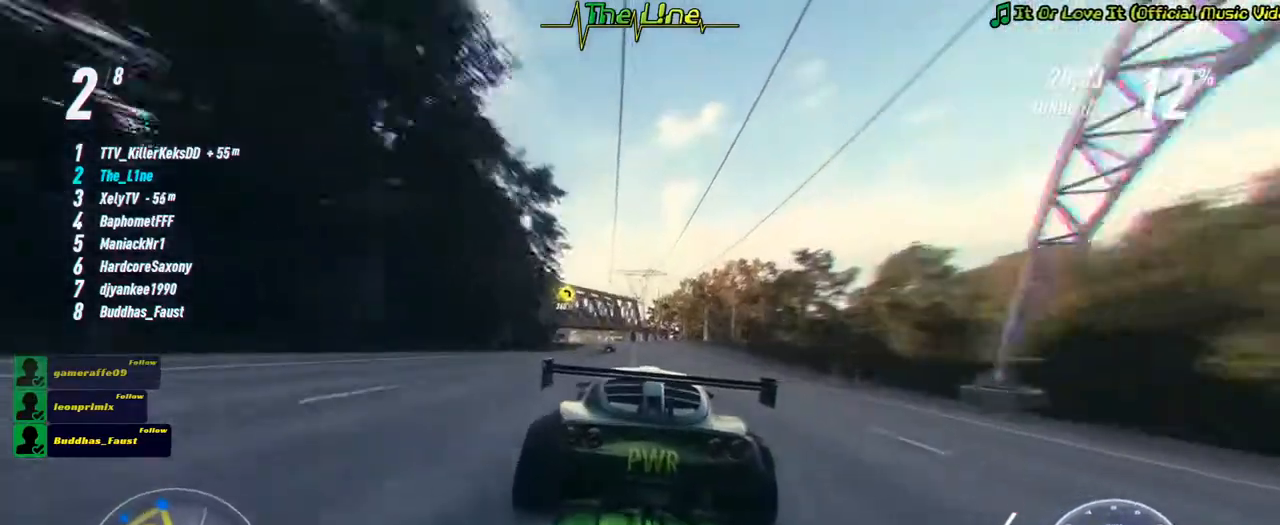
{"buttons": ["A", "R2"], "left_stick": "center", "right_stick": "center", "events": [[100, "left_stick", "center"], [284, "left_stick", "up-left"], [384, "left_stick", "center"]]}
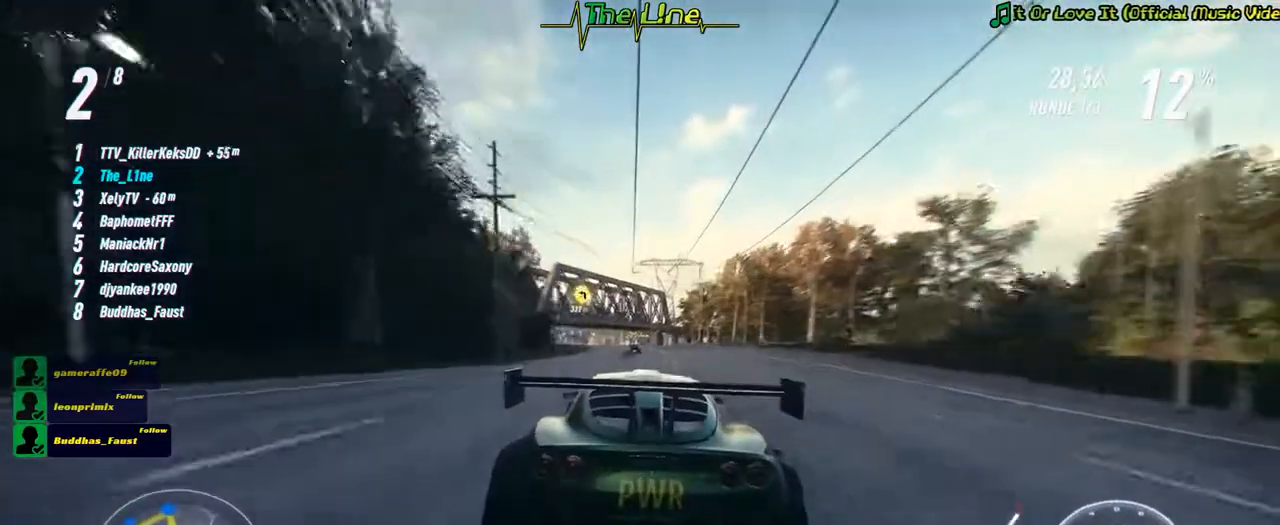
{"buttons": ["R2"], "left_stick": "up-left", "right_stick": "center", "events": [[217, "left_stick", "up-left"], [300, "A", "up"], [367, "left_stick", "center"], [467, "left_stick", "up-left"]]}
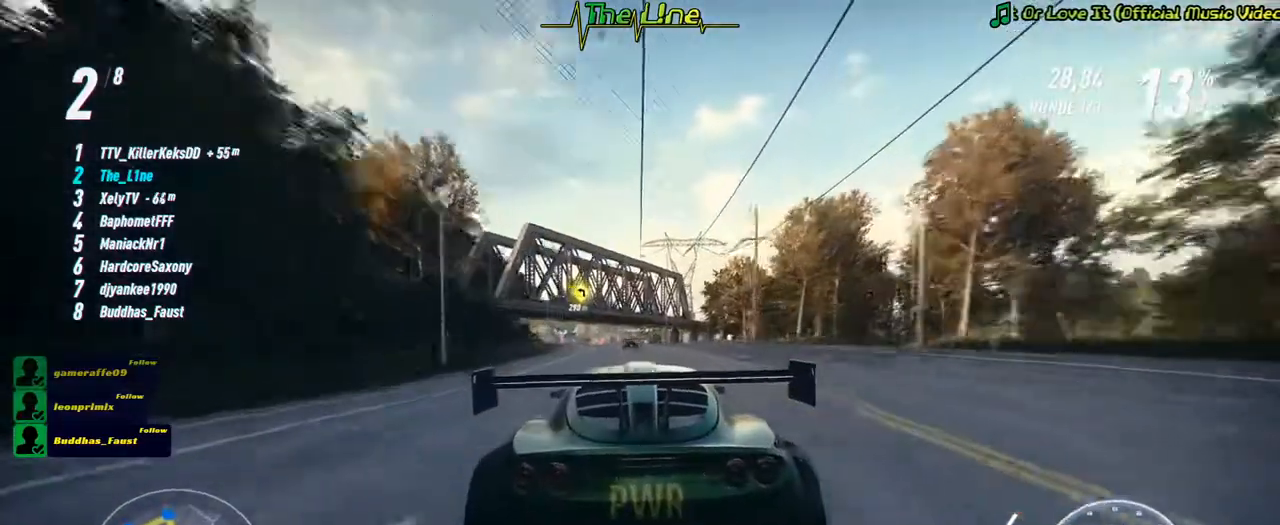
{"buttons": ["R2"], "left_stick": "up-left", "right_stick": "center", "events": [[67, "left_stick", "center"], [250, "left_stick", "up-left"]]}
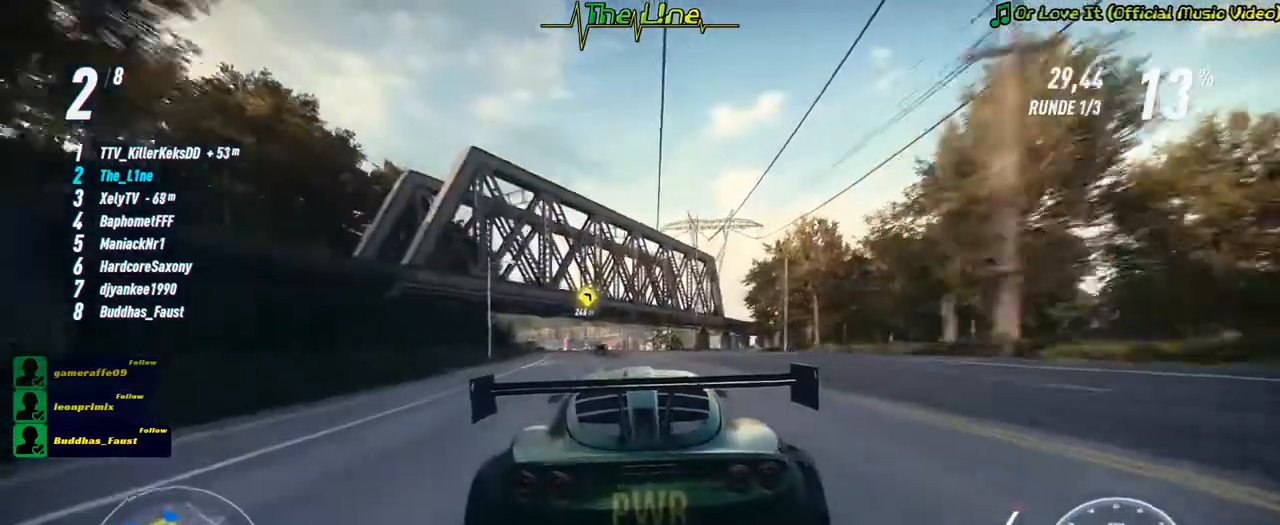
{"buttons": ["R2"], "left_stick": "center", "right_stick": "center", "events": [[200, "left_stick", "center"]]}
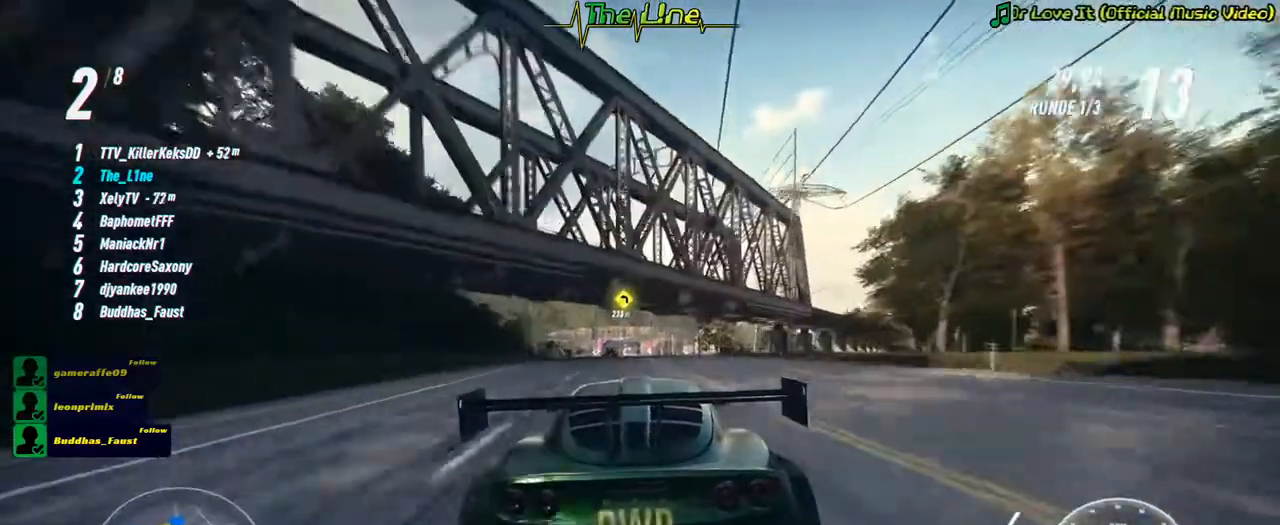
{"buttons": ["R2"], "left_stick": "center", "right_stick": "center", "events": [[50, "left_stick", "left"], [117, "left_stick", "up-left"], [217, "left_stick", "center"]]}
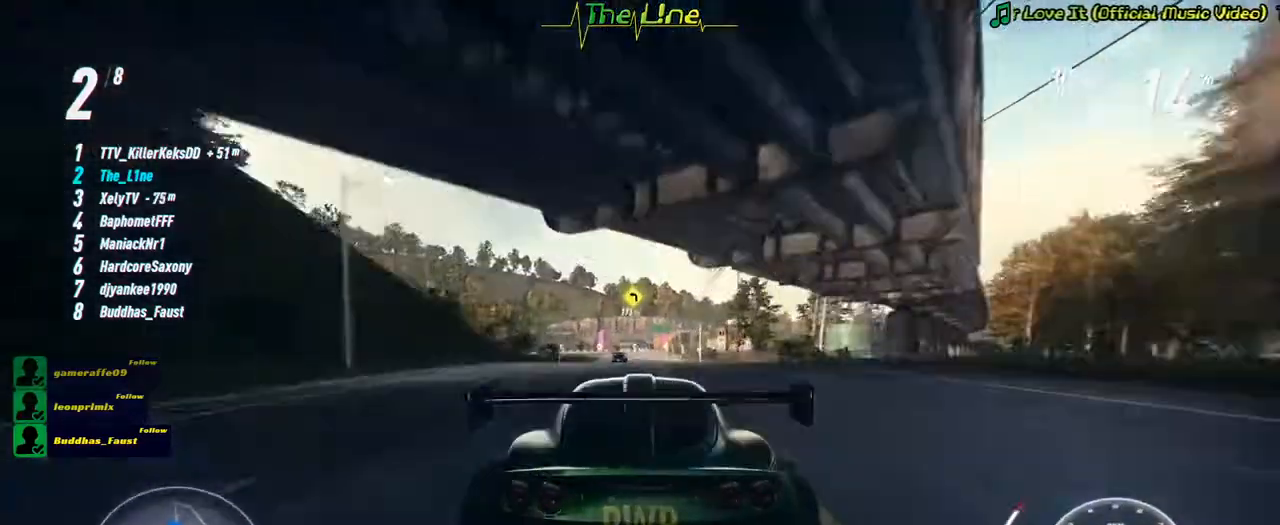
{"buttons": ["R2"], "left_stick": "center", "right_stick": "center", "events": [[283, "left_stick", "right"], [450, "left_stick", "center"]]}
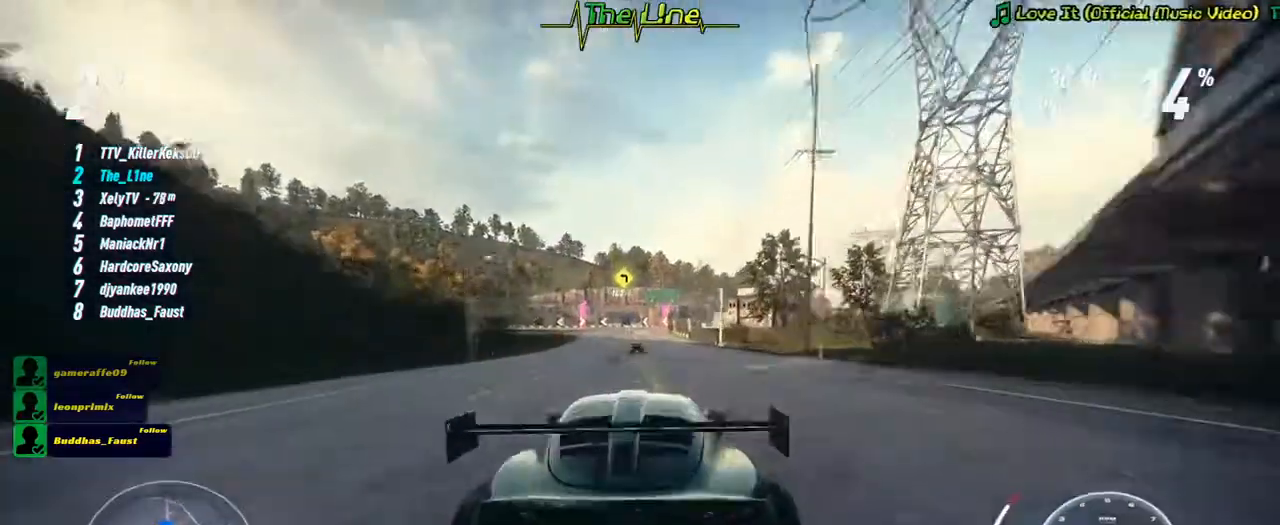
{"buttons": ["R2"], "left_stick": "center", "right_stick": "center", "events": [[134, "left_stick", "right"], [284, "left_stick", "center"]]}
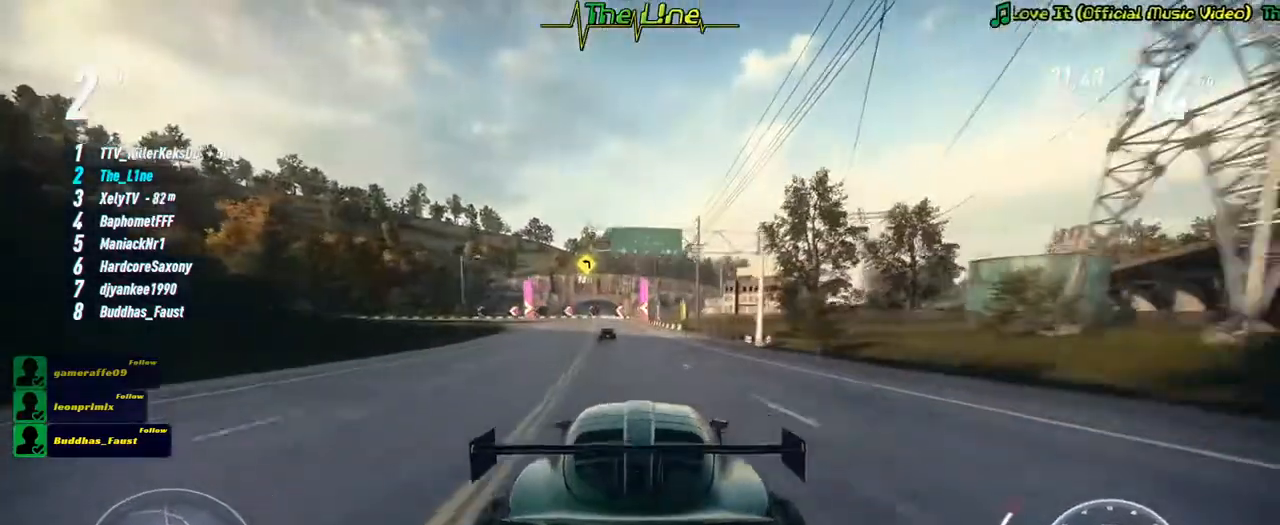
{"buttons": ["L2", "R2"], "left_stick": "left", "right_stick": "center", "events": [[367, "left_stick", "left"], [433, "L2", "down"]]}
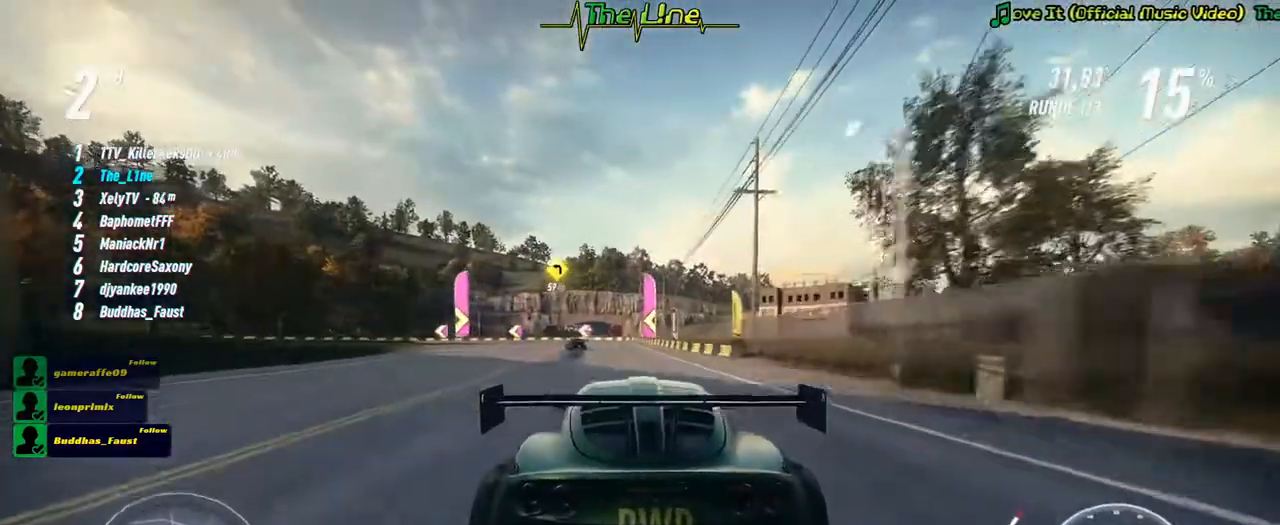
{"buttons": ["R2"], "left_stick": "left", "right_stick": "center", "events": [[434, "L2", "up"]]}
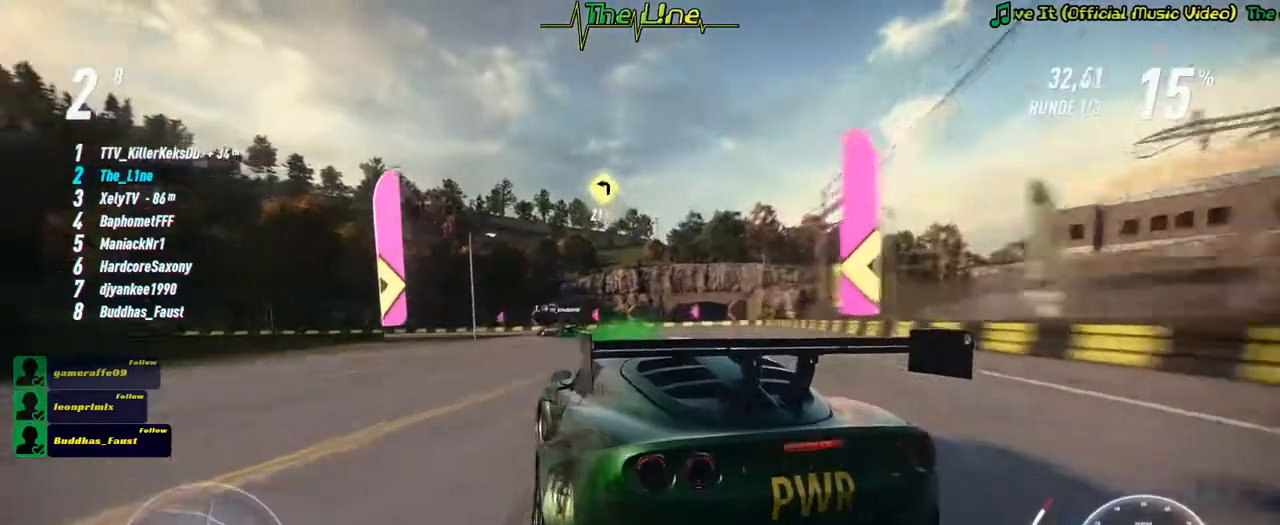
{"buttons": ["R2"], "left_stick": "left", "right_stick": "center", "events": []}
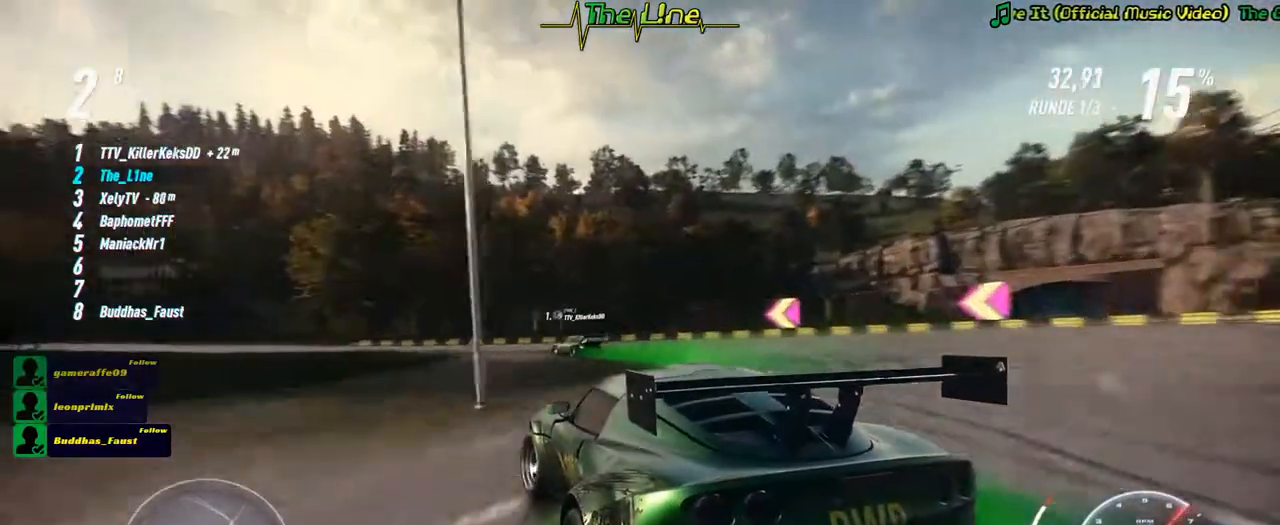
{"buttons": ["R2"], "left_stick": "up-left", "right_stick": "center", "events": [[34, "left_stick", "center"], [101, "left_stick", "left"], [201, "left_stick", "up-left"]]}
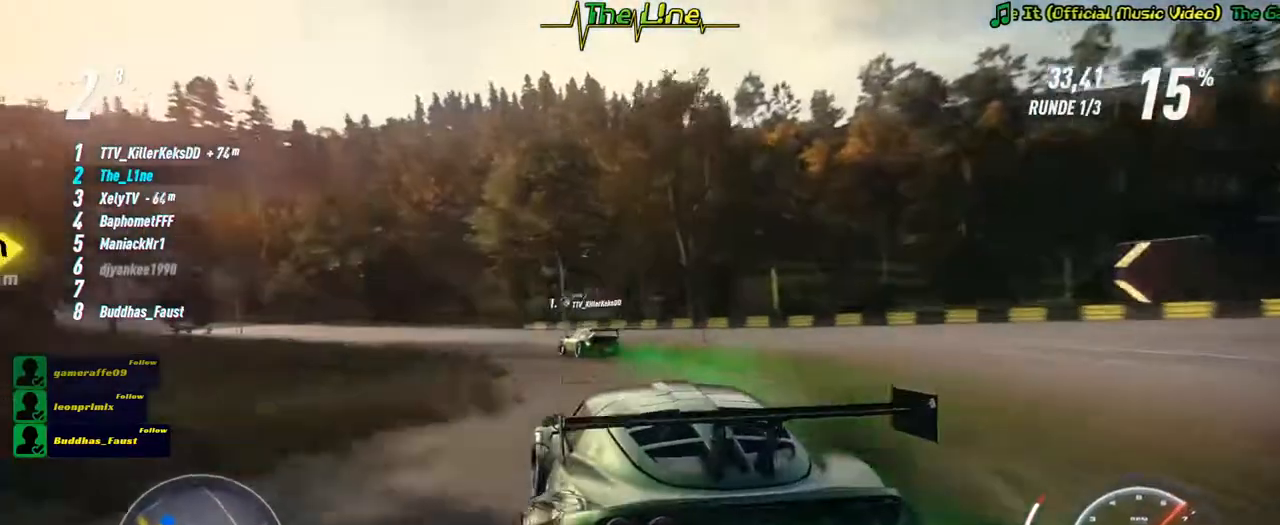
{"buttons": ["R2"], "left_stick": "center", "right_stick": "center", "events": [[484, "left_stick", "center"]]}
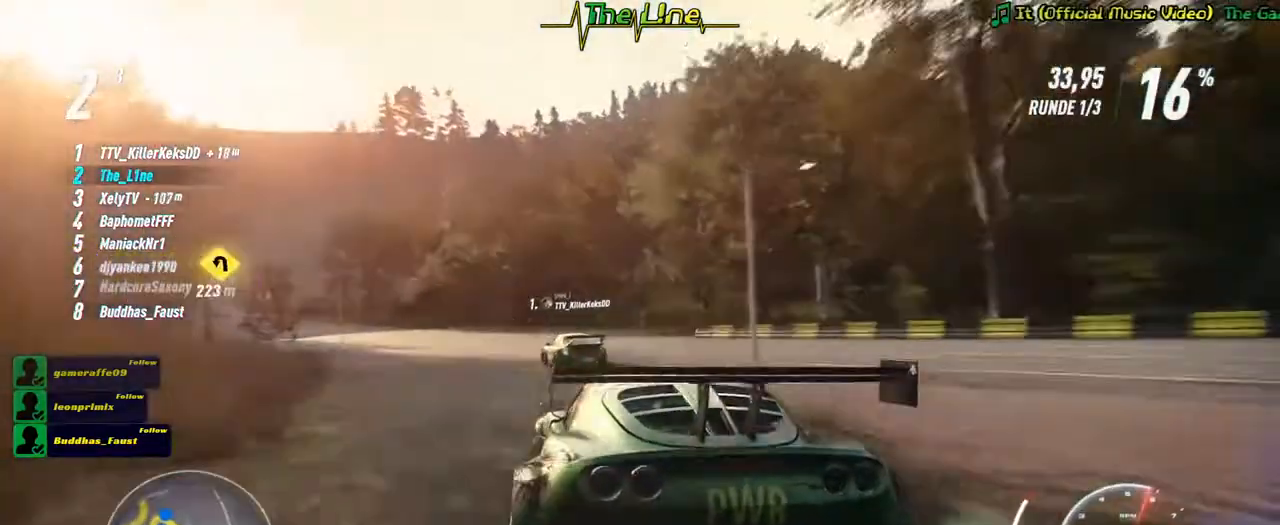
{"buttons": ["R2"], "left_stick": "up-left", "right_stick": "center", "events": [[17, "left_stick", "up-left"], [217, "left_stick", "center"], [451, "left_stick", "up-left"]]}
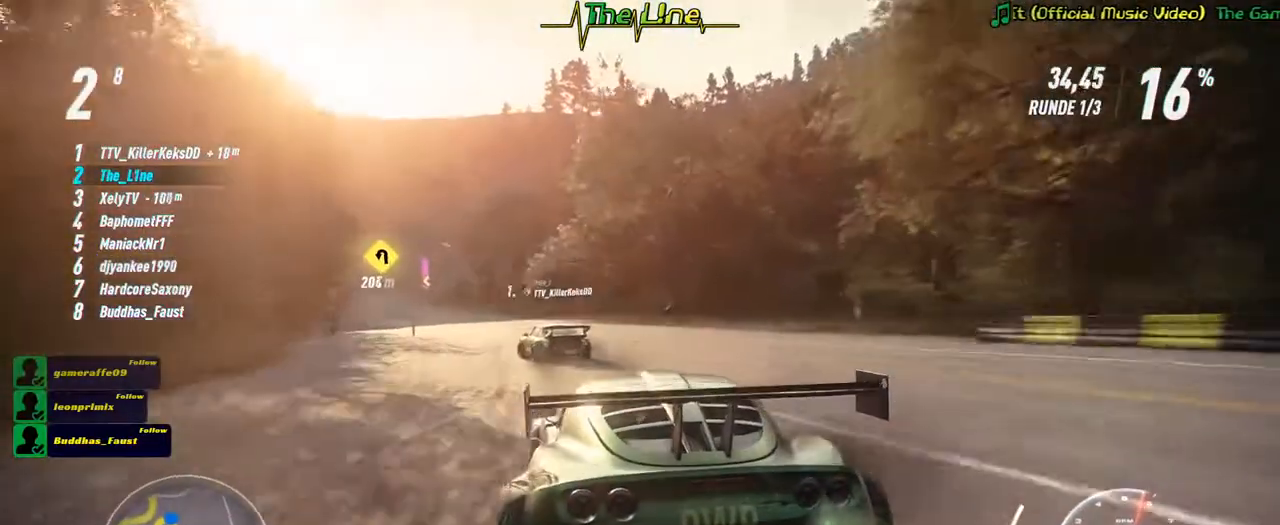
{"buttons": ["R2"], "left_stick": "center", "right_stick": "center", "events": [[67, "left_stick", "center"], [284, "left_stick", "up-left"], [467, "left_stick", "center"]]}
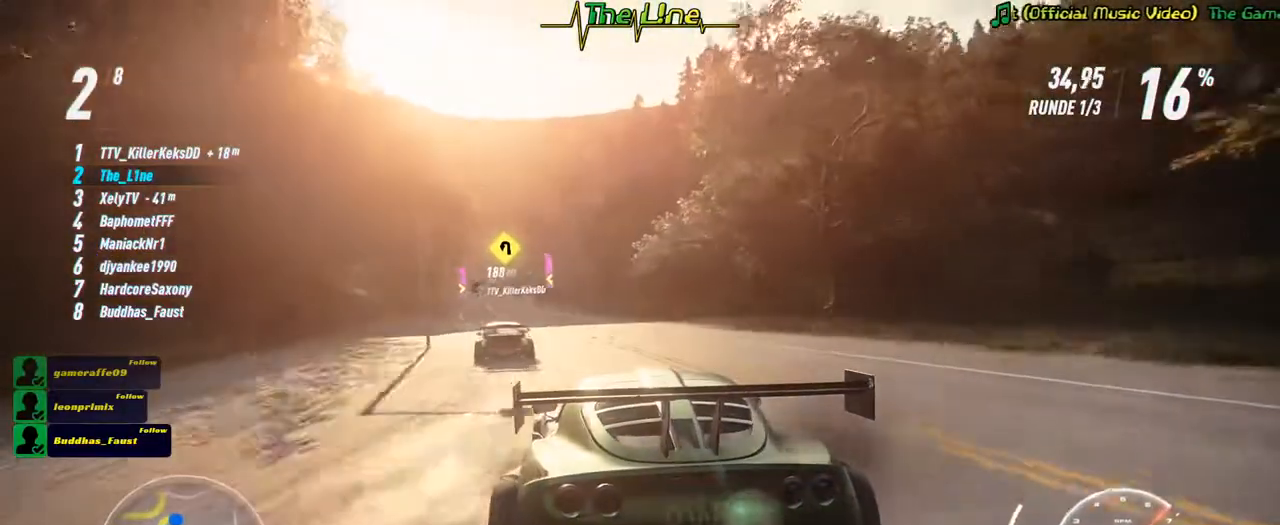
{"buttons": ["R2"], "left_stick": "center", "right_stick": "center", "events": [[151, "left_stick", "left"], [284, "left_stick", "center"]]}
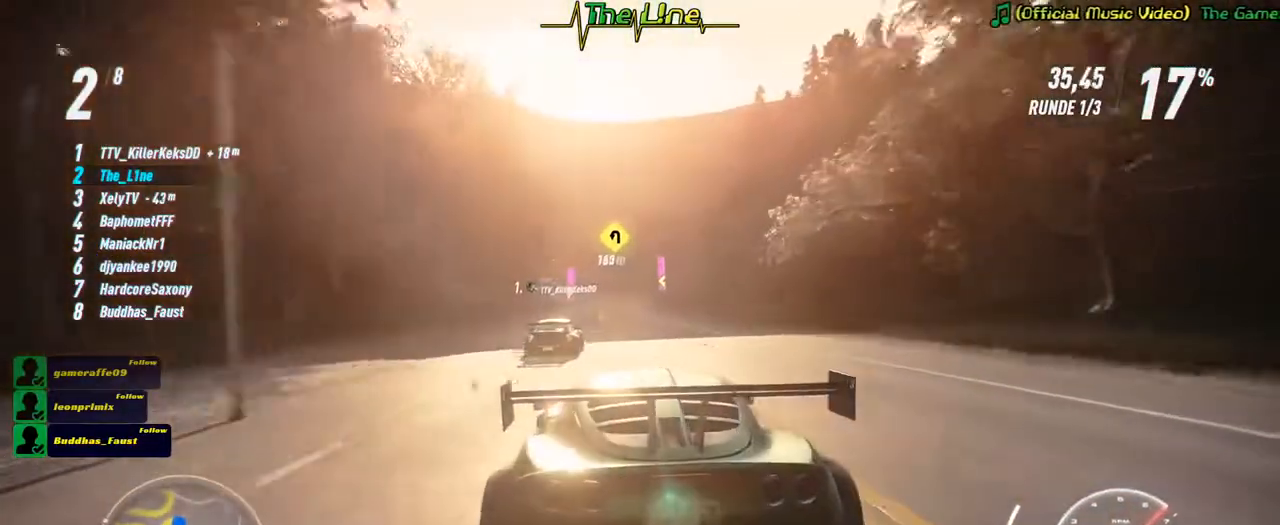
{"buttons": ["R2"], "left_stick": "center", "right_stick": "center", "events": []}
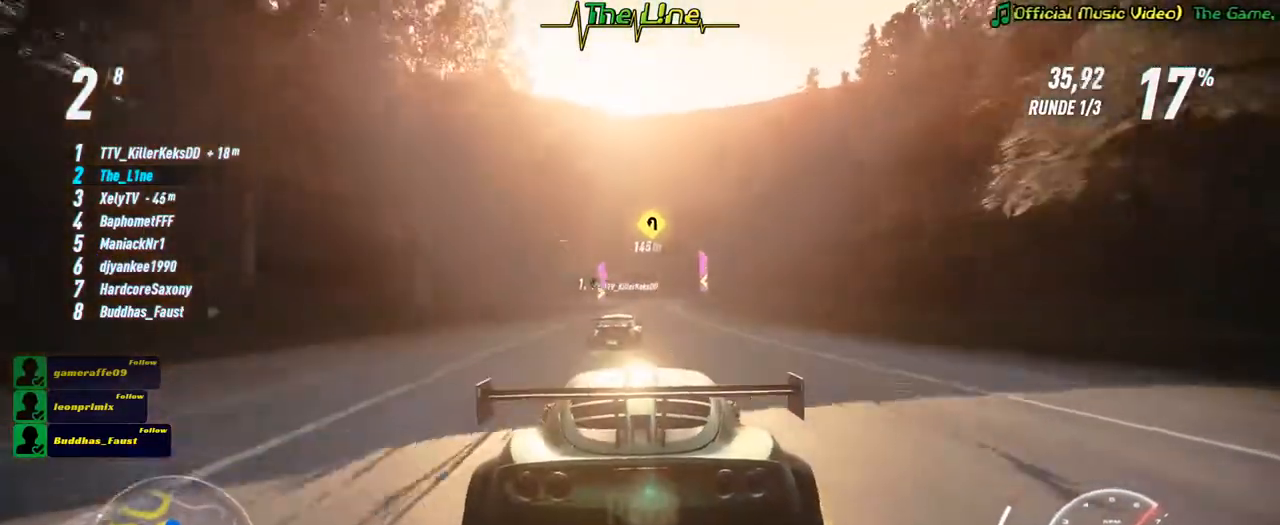
{"buttons": ["R2"], "left_stick": "center", "right_stick": "center", "events": []}
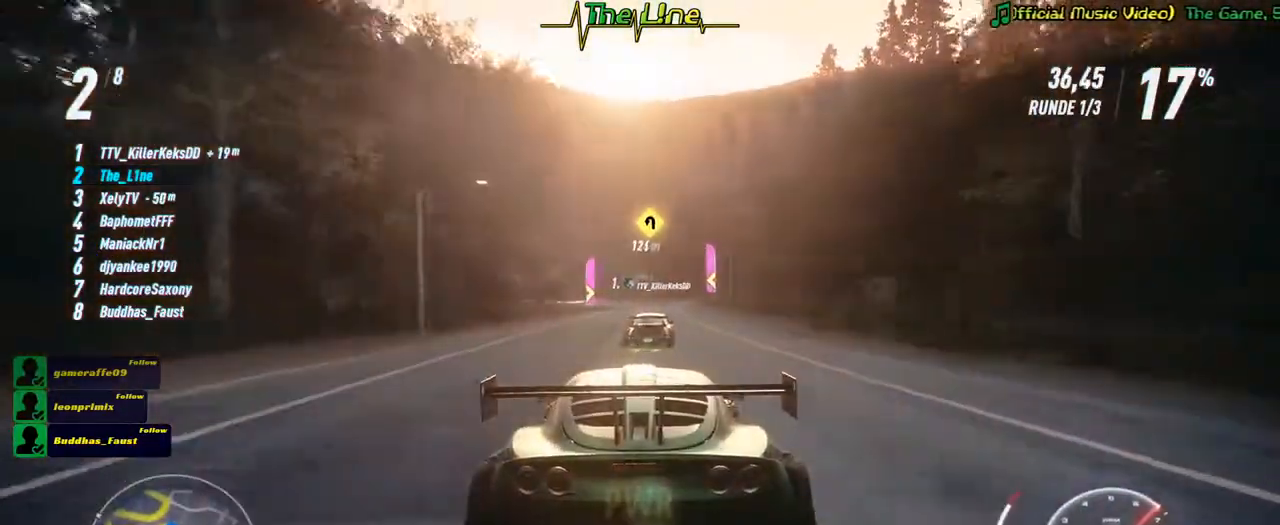
{"buttons": ["R2"], "left_stick": "right", "right_stick": "center", "events": [[450, "left_stick", "right"]]}
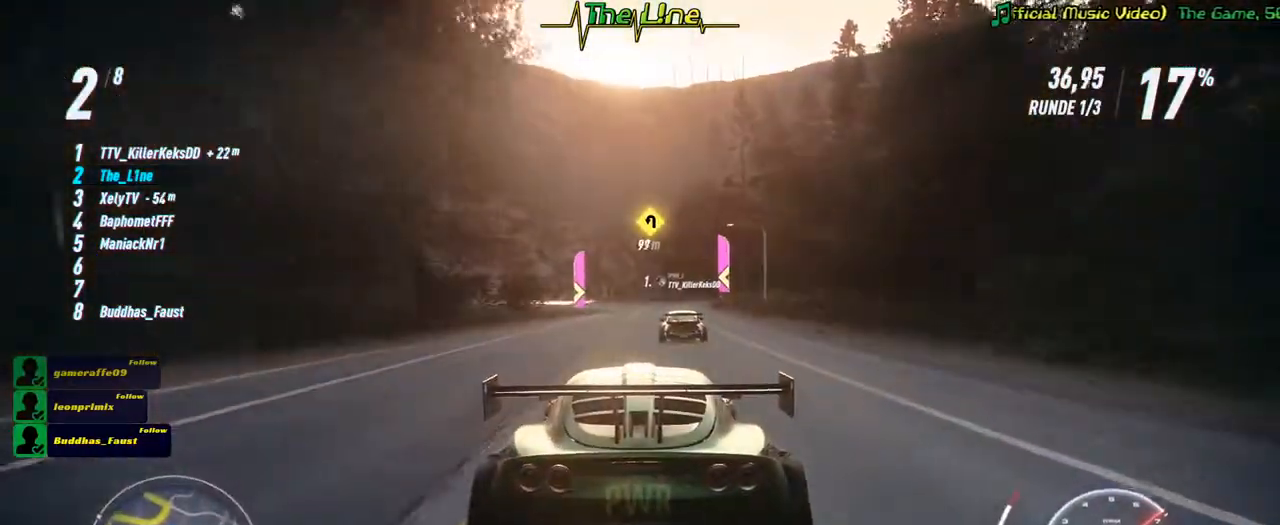
{"buttons": ["R2"], "left_stick": "center", "right_stick": "center", "events": [[67, "left_stick", "center"]]}
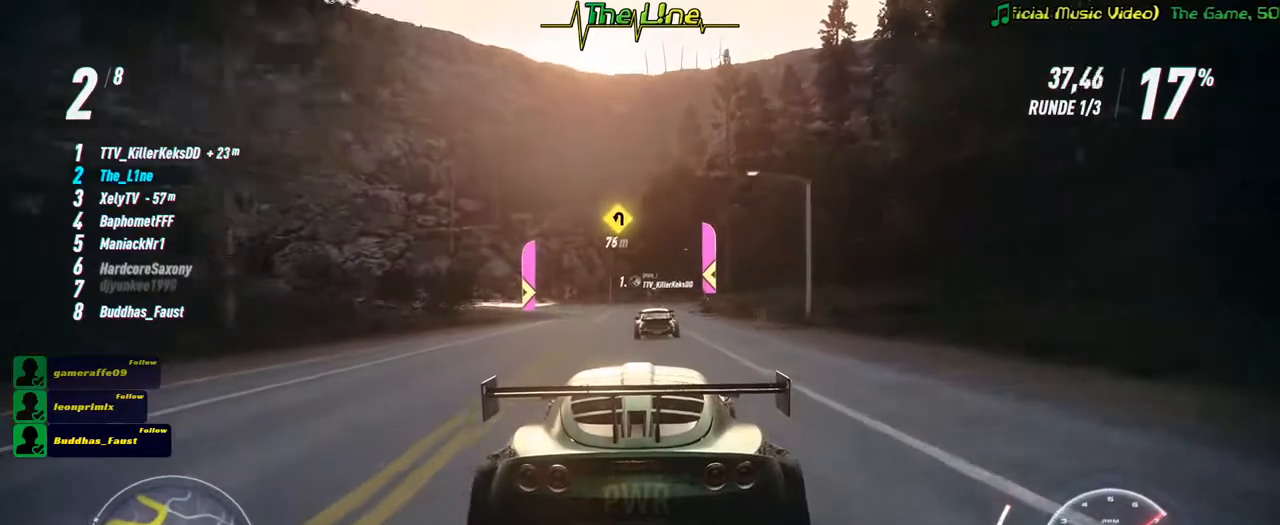
{"buttons": ["R2"], "left_stick": "up-left", "right_stick": "center", "events": [[467, "left_stick", "up-left"]]}
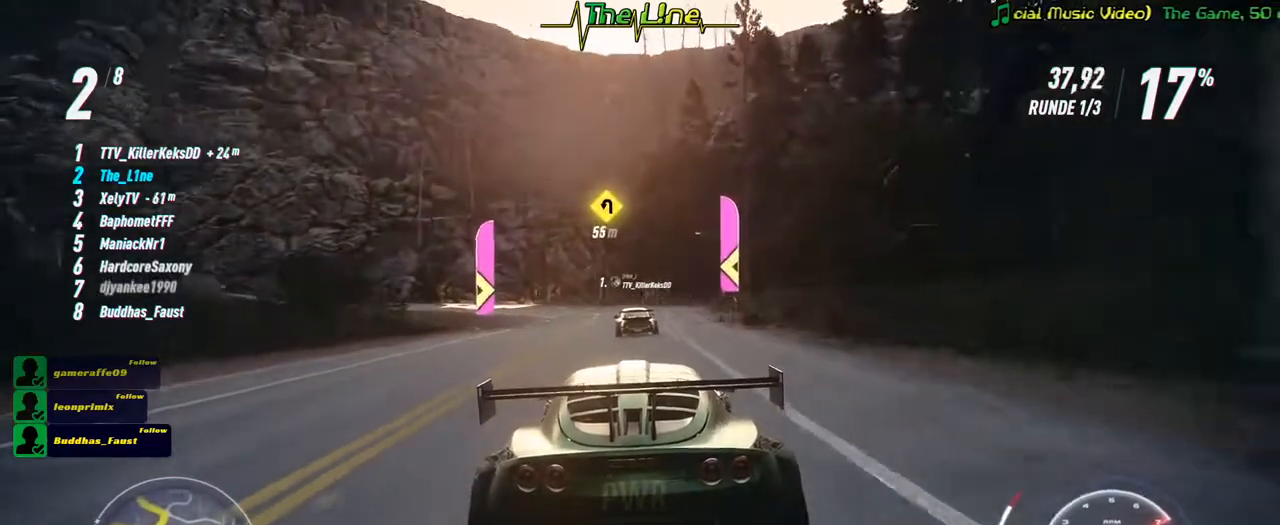
{"buttons": ["R2"], "left_stick": "center", "right_stick": "center", "events": [[67, "left_stick", "center"], [301, "left_stick", "left"], [434, "left_stick", "center"]]}